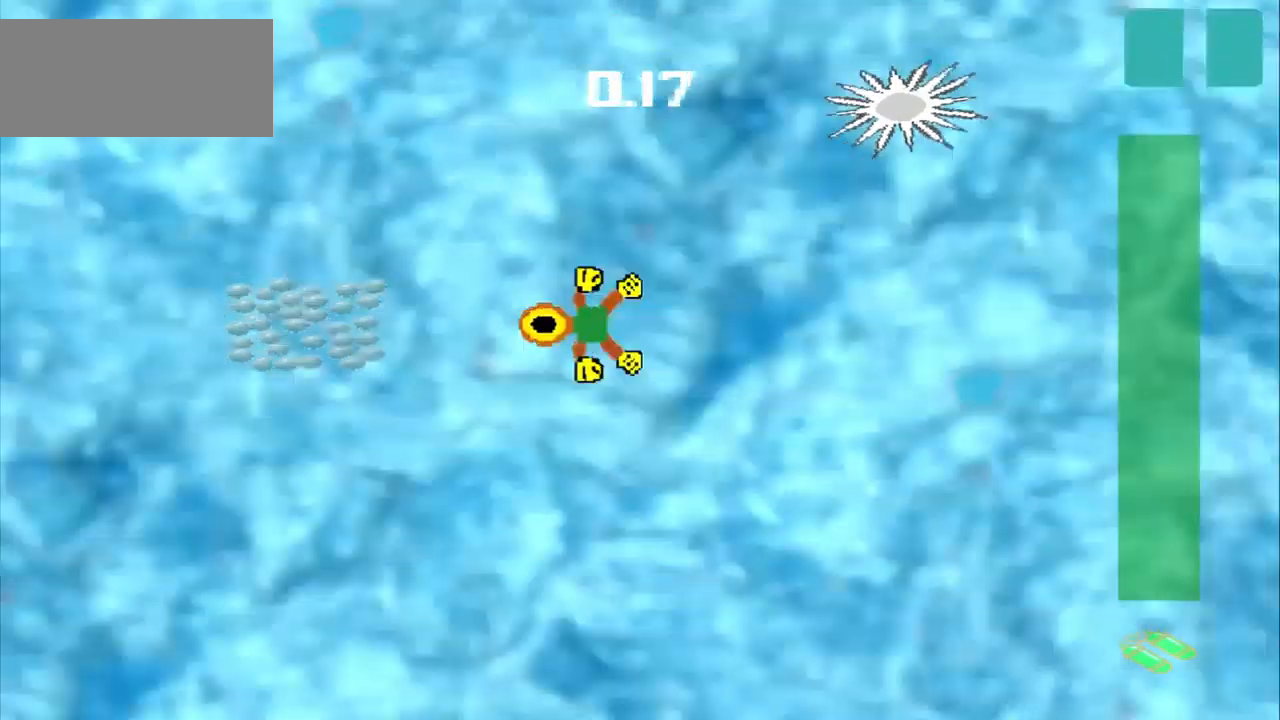
Gameplay with a controller (PlayStation layout); each line is a JSON object with the inputs held at the frame after it (dt_ms = milliseconds from this image to that frame). "events" lists button and stick changes between this image and that frame as [ms after this image, input, new state], when the widget could be followed in between. Not read: L2 L3 R2 R3 right_stick.
{"dt_ms": 500, "buttons": [], "left_stick": "down-left", "events": [[167, "left_stick", "down-left"]]}
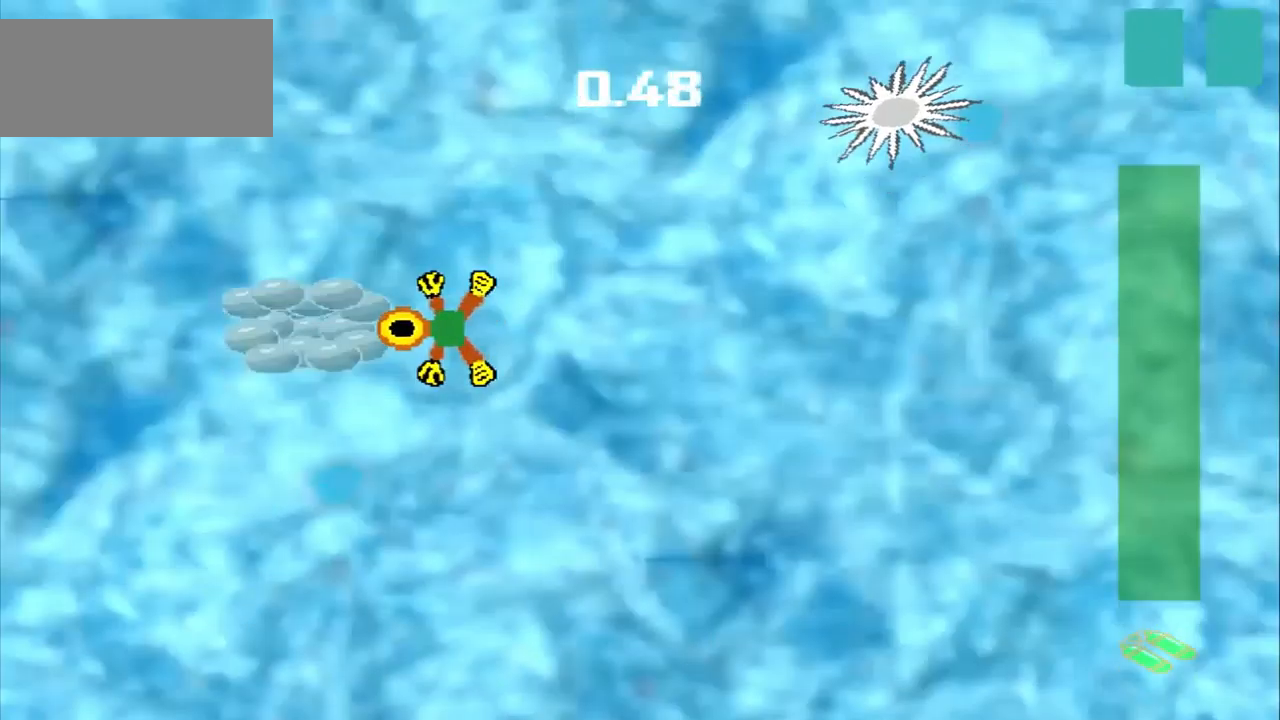
{"dt_ms": 500, "buttons": [], "left_stick": "down-right", "events": [[42, "left_stick", "center"], [292, "left_stick", "down-right"]]}
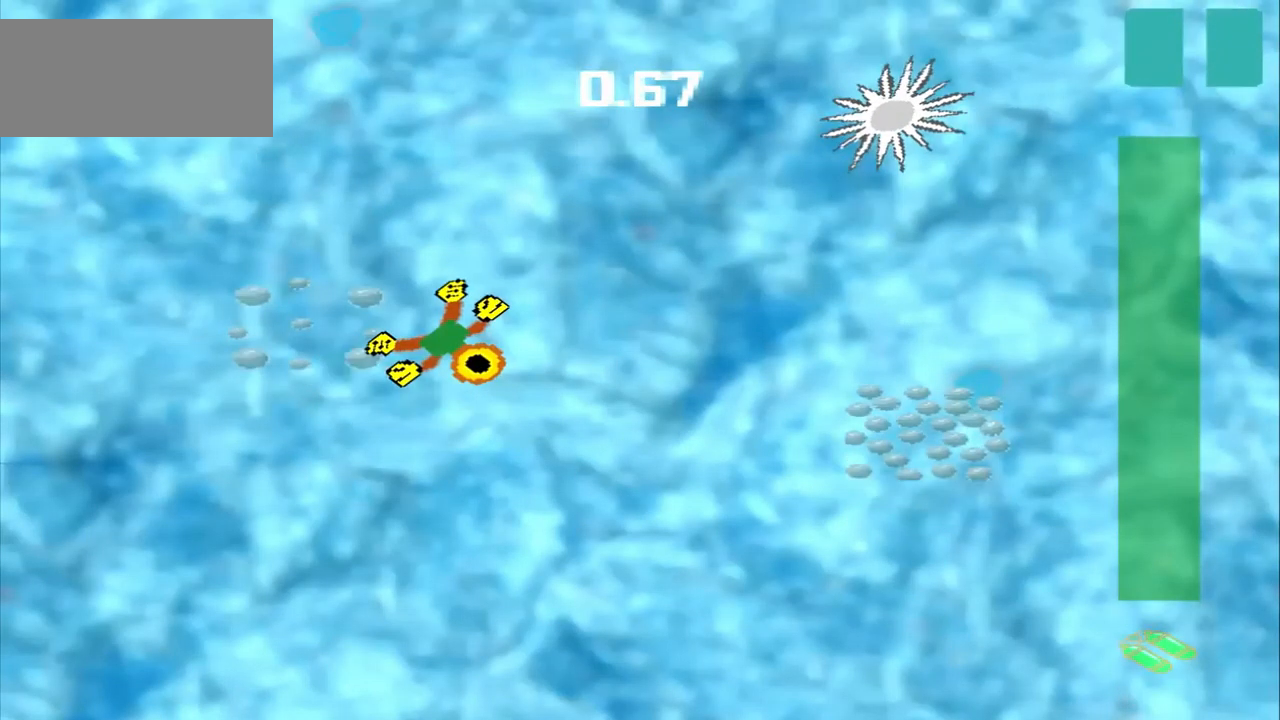
{"dt_ms": 500, "buttons": [], "left_stick": "down-right", "events": []}
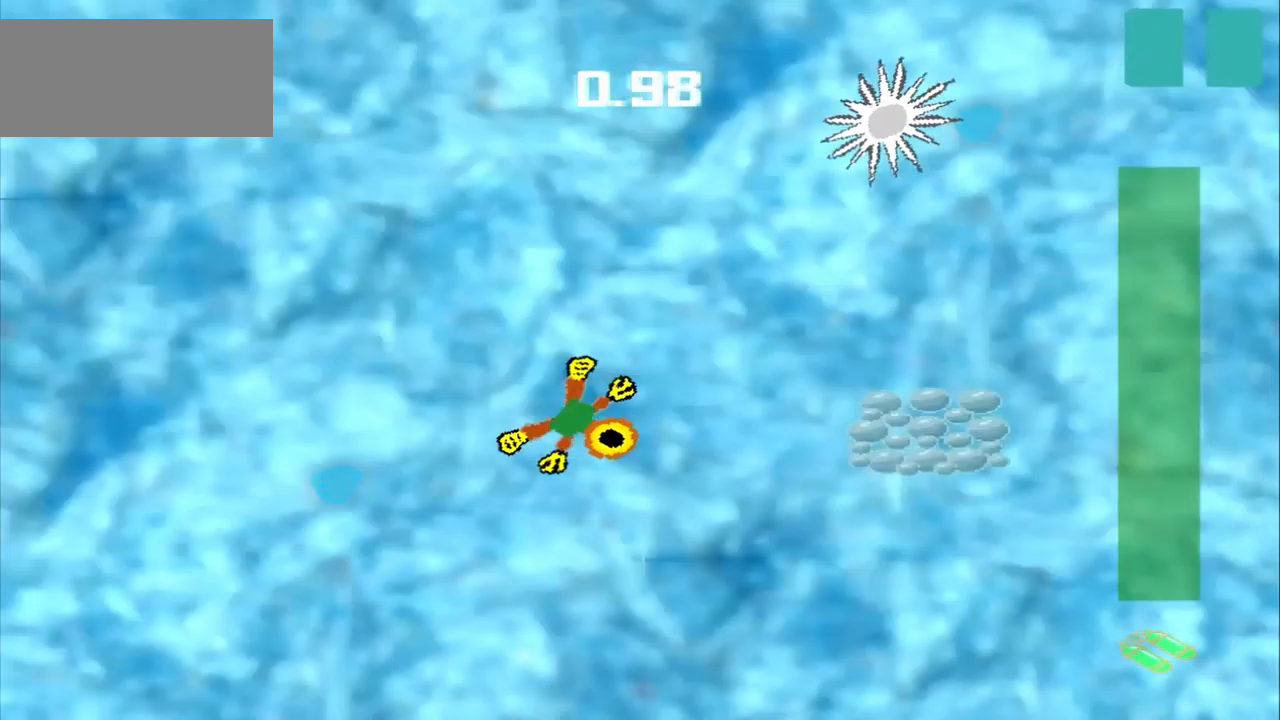
{"dt_ms": 500, "buttons": ["CROSS"], "left_stick": "right", "events": [[84, "left_stick", "right"], [500, "CROSS", "down"]]}
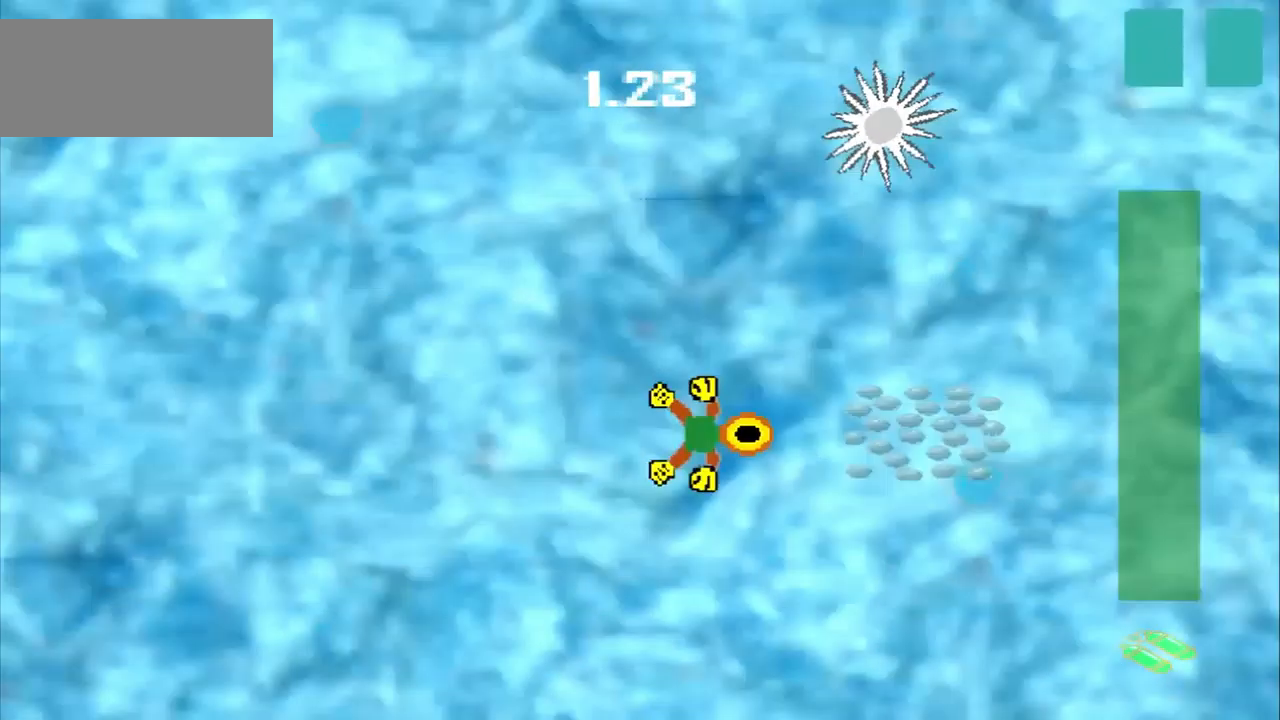
{"dt_ms": 459, "buttons": [], "left_stick": "right", "events": [[251, "CROSS", "up"]]}
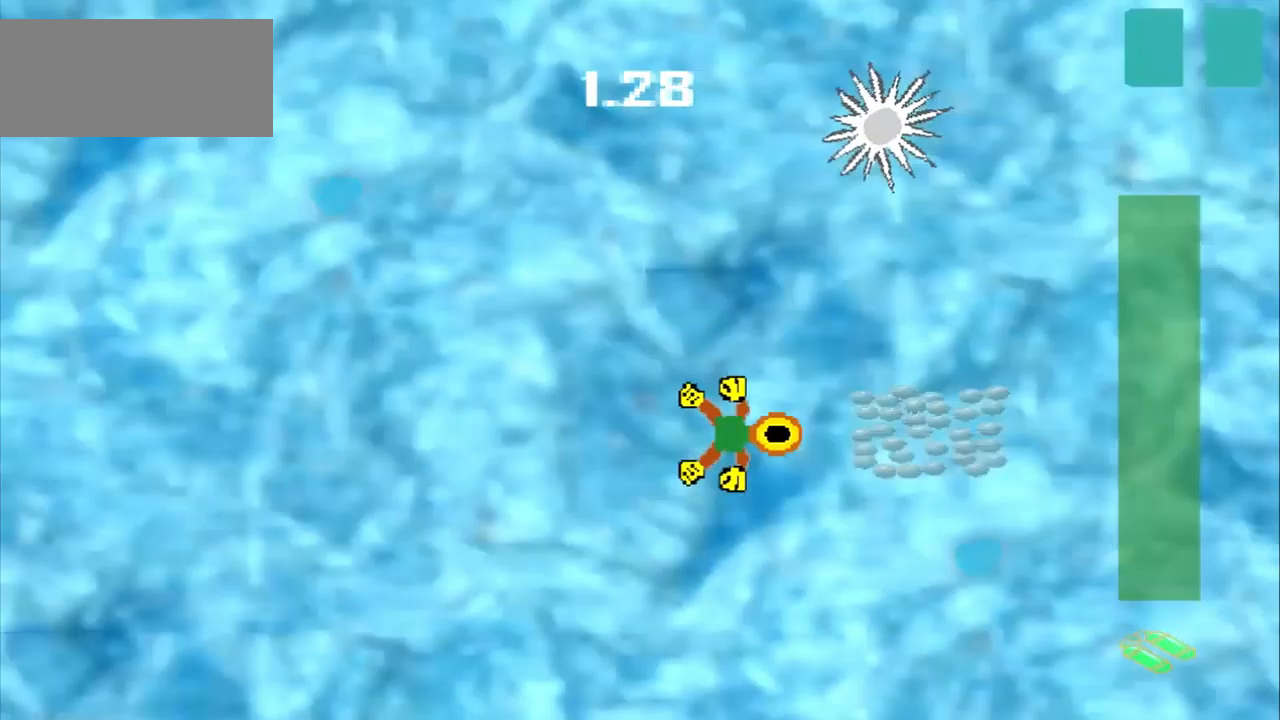
{"dt_ms": 500, "buttons": [], "left_stick": "up-left", "events": [[125, "left_stick", "up-left"]]}
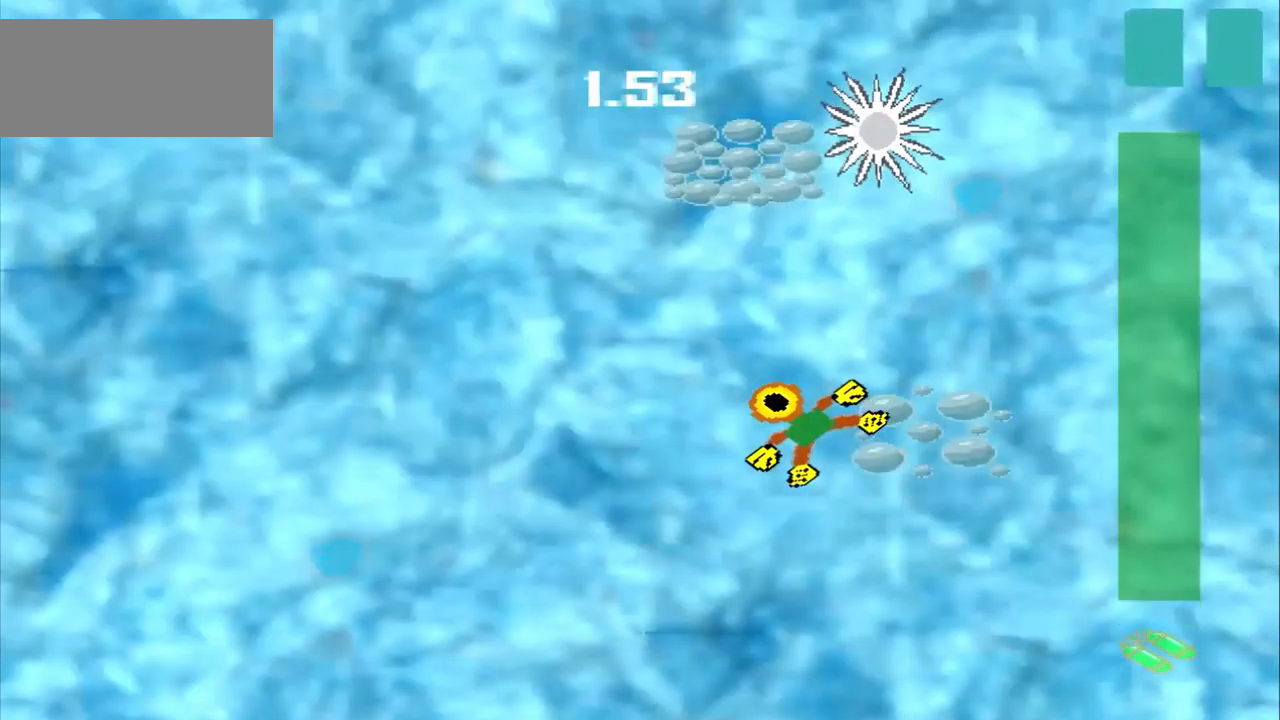
{"dt_ms": 500, "buttons": [], "left_stick": "up-left", "events": []}
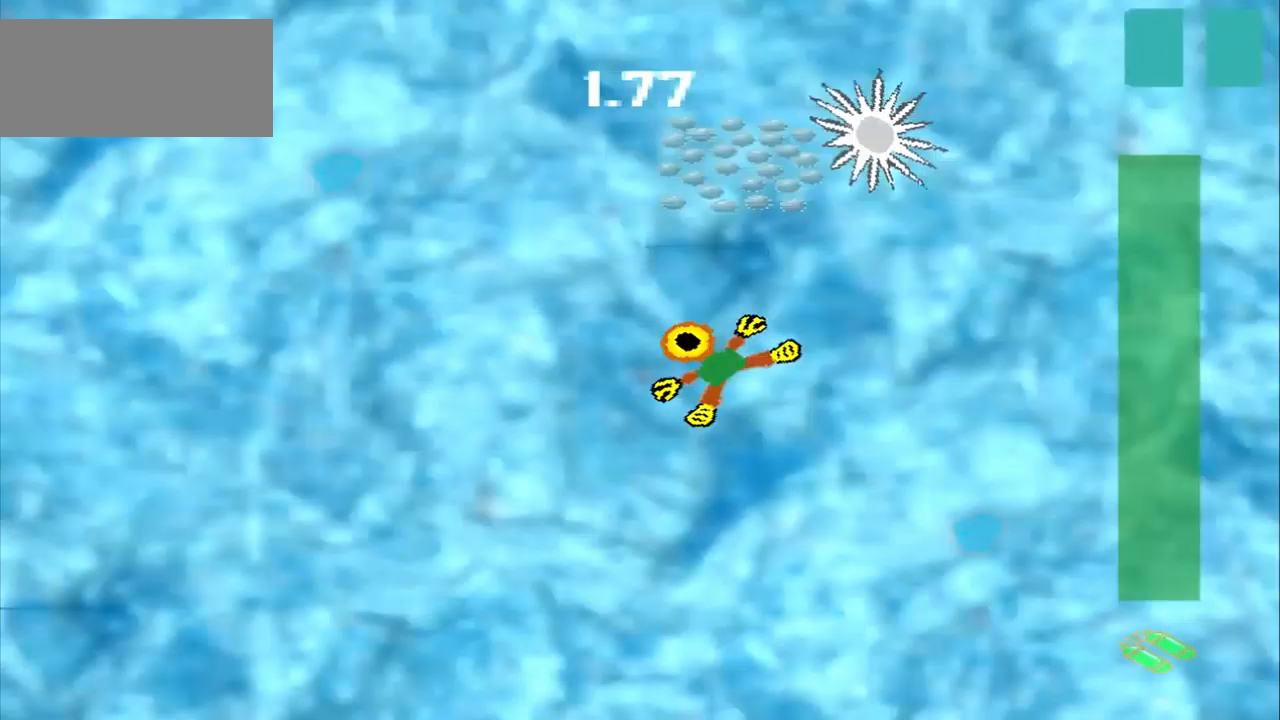
{"dt_ms": 500, "buttons": [], "left_stick": "down-right", "events": [[84, "left_stick", "up"], [209, "CROSS", "down"], [209, "left_stick", "center"], [334, "CROSS", "up"], [334, "left_stick", "down-right"]]}
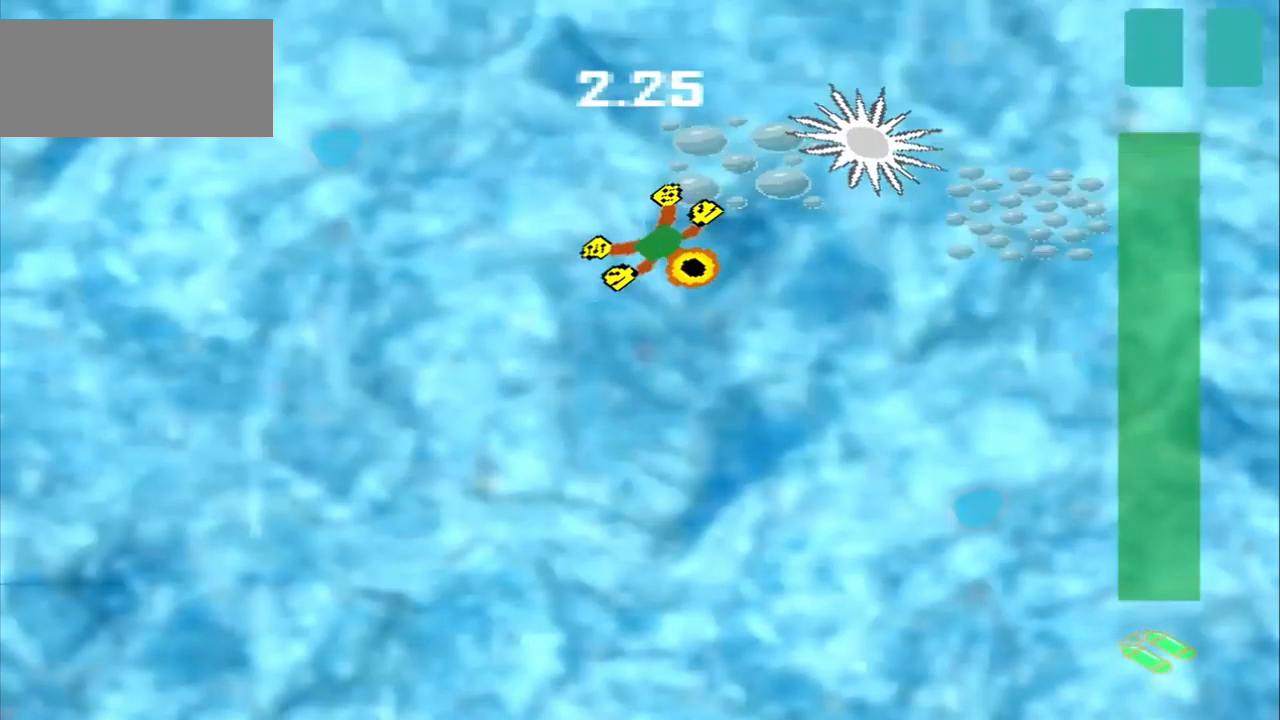
{"dt_ms": 500, "buttons": [], "left_stick": "right", "events": [[375, "left_stick", "right"]]}
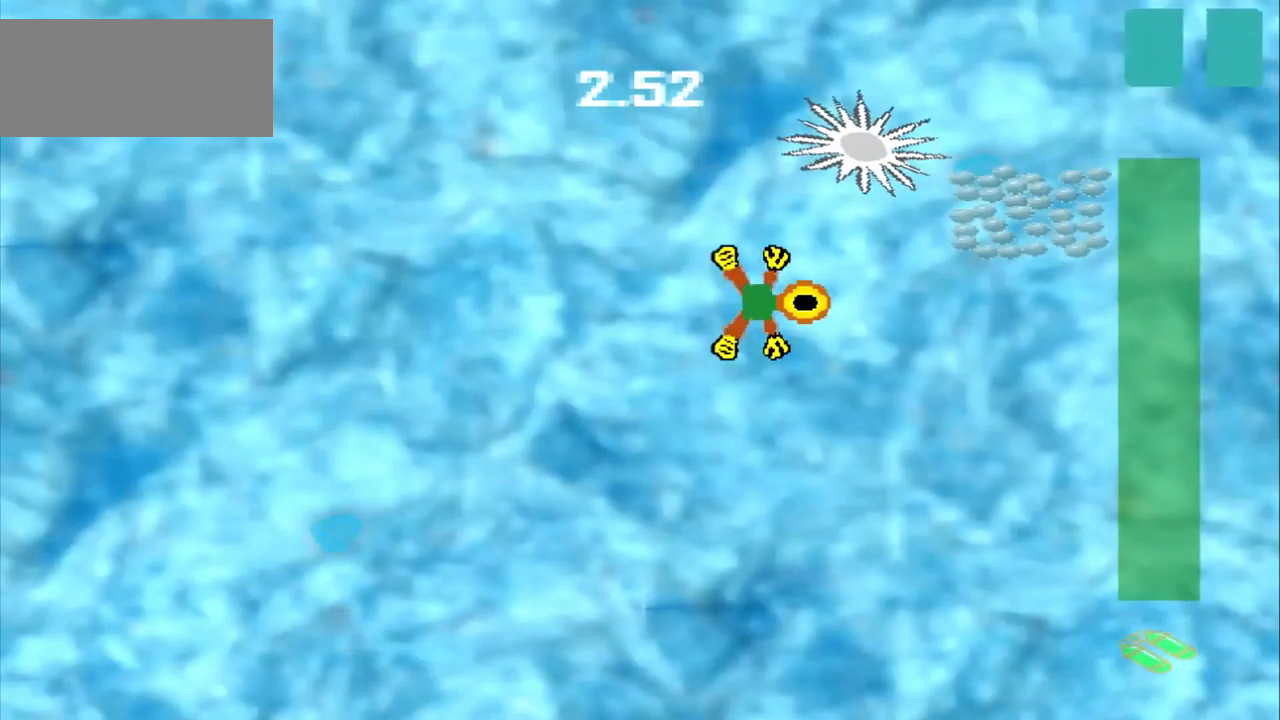
{"dt_ms": 500, "buttons": [], "left_stick": "right", "events": []}
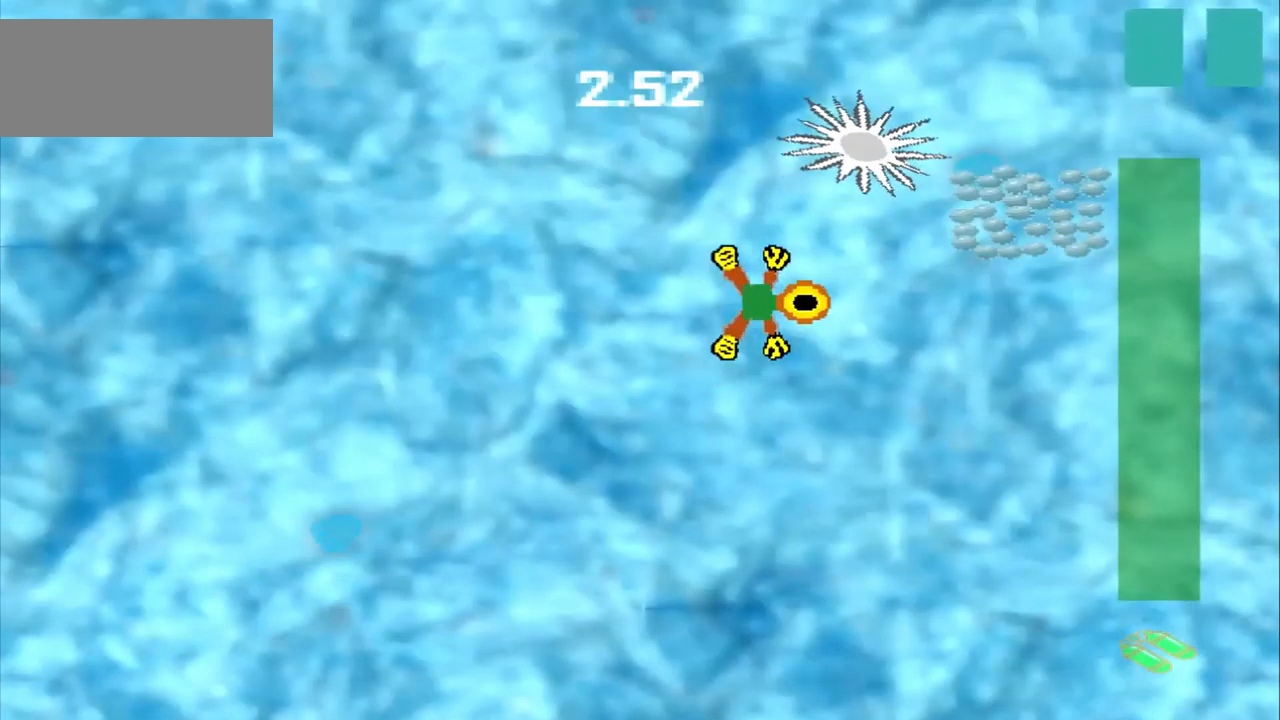
{"dt_ms": 500, "buttons": [], "left_stick": "down-left", "events": [[250, "left_stick", "down-left"]]}
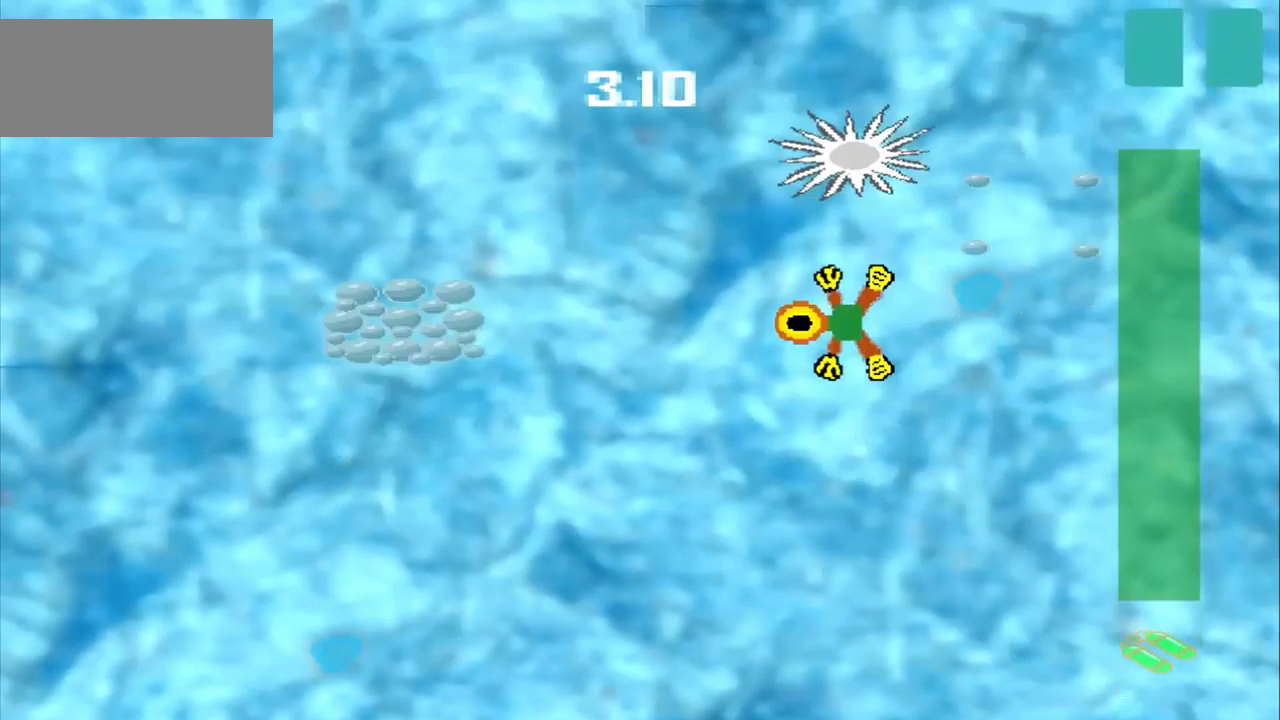
{"dt_ms": 500, "buttons": [], "left_stick": "down-left", "events": [[42, "CROSS", "down"], [250, "CROSS", "up"]]}
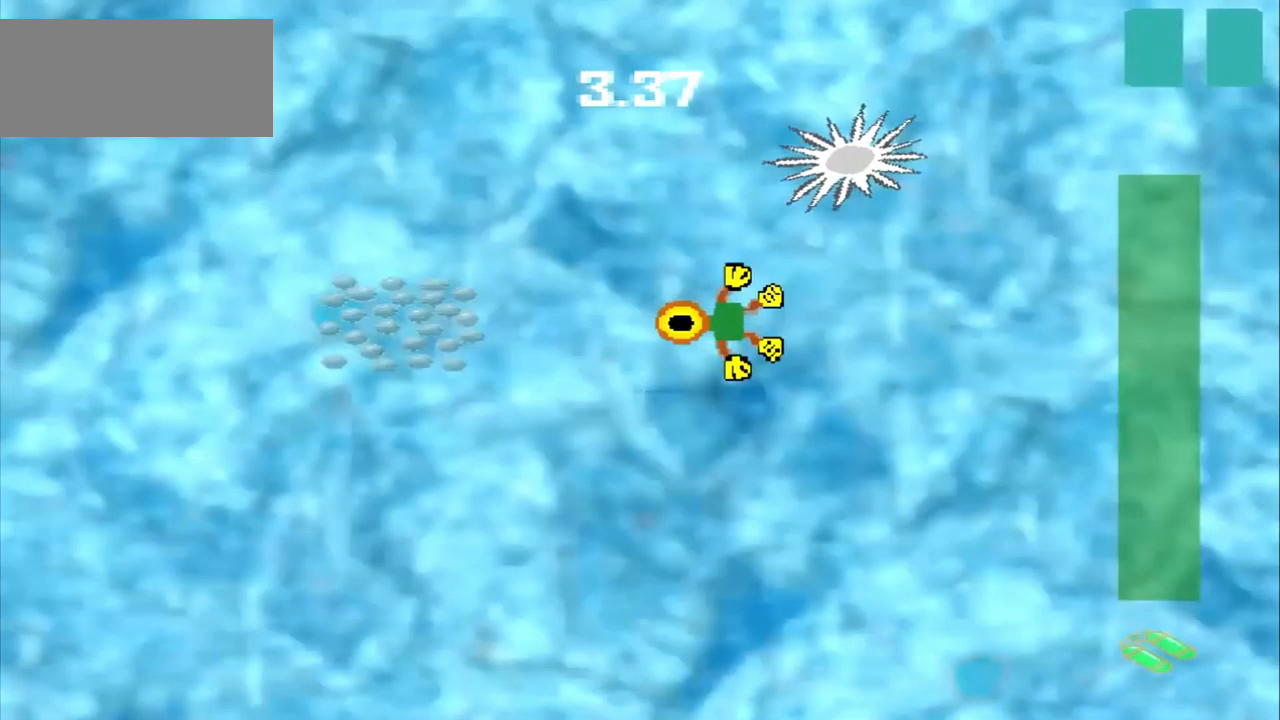
{"dt_ms": 500, "buttons": [], "left_stick": "down-left", "events": []}
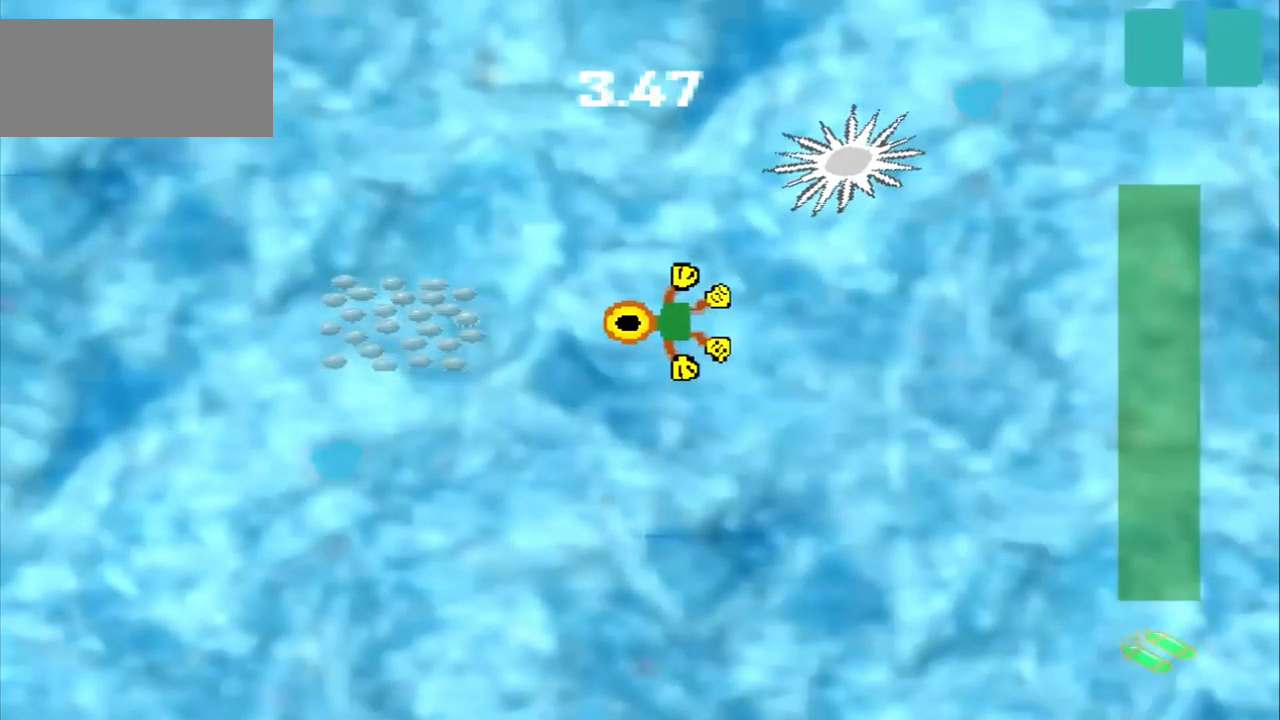
{"dt_ms": 500, "buttons": [], "left_stick": "left", "events": [[84, "left_stick", "left"]]}
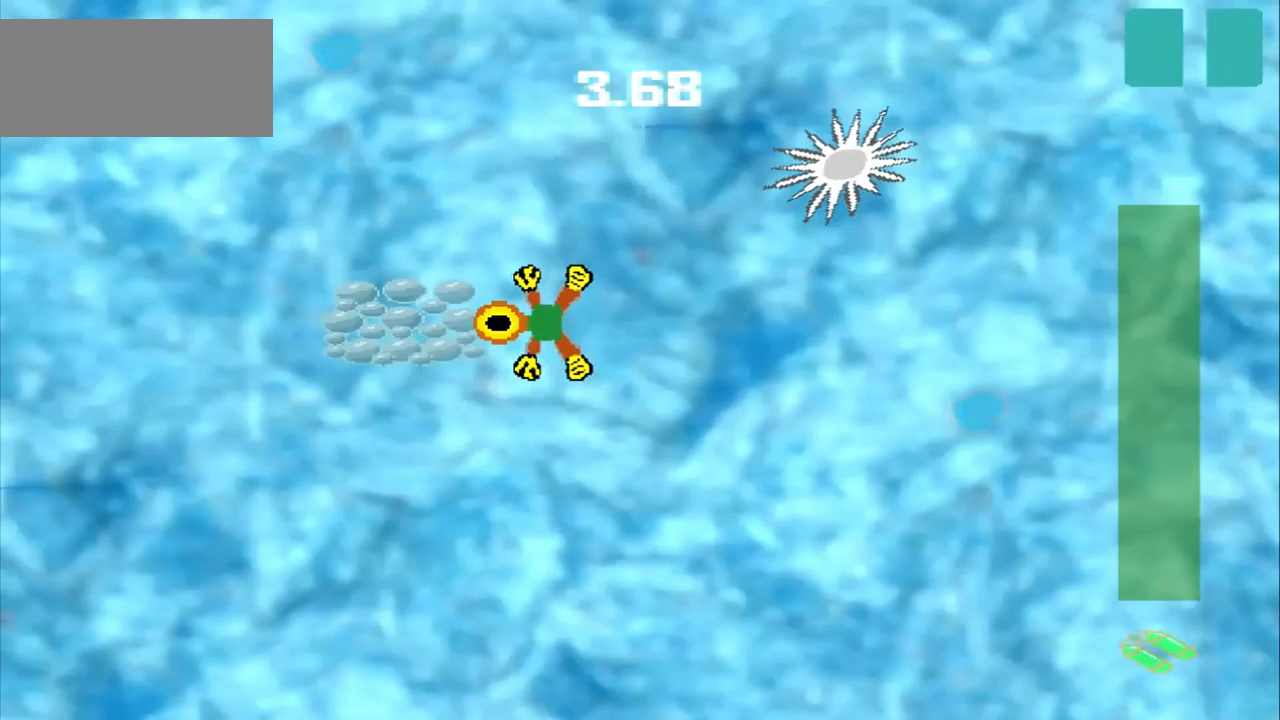
{"dt_ms": 1000, "buttons": [], "left_stick": "right"}
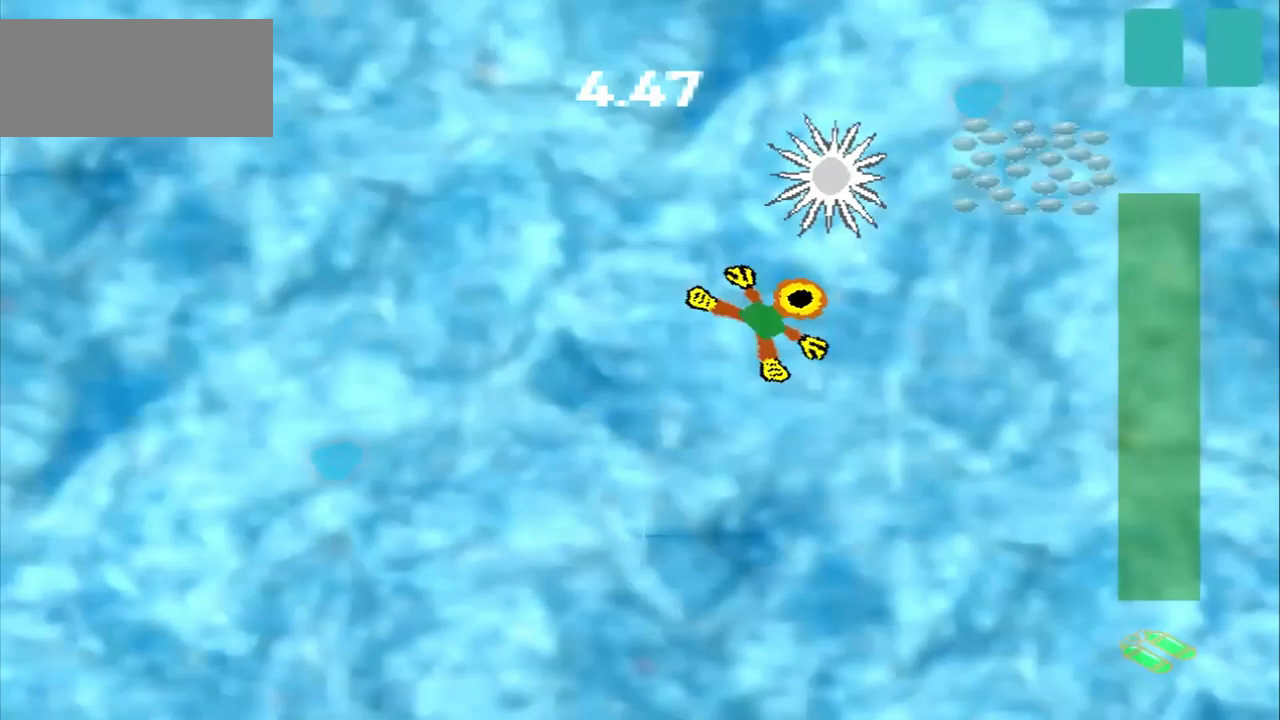
{"dt_ms": 500, "buttons": [], "left_stick": "up-left", "events": [[250, "left_stick", "down-left"], [417, "left_stick", "up-left"]]}
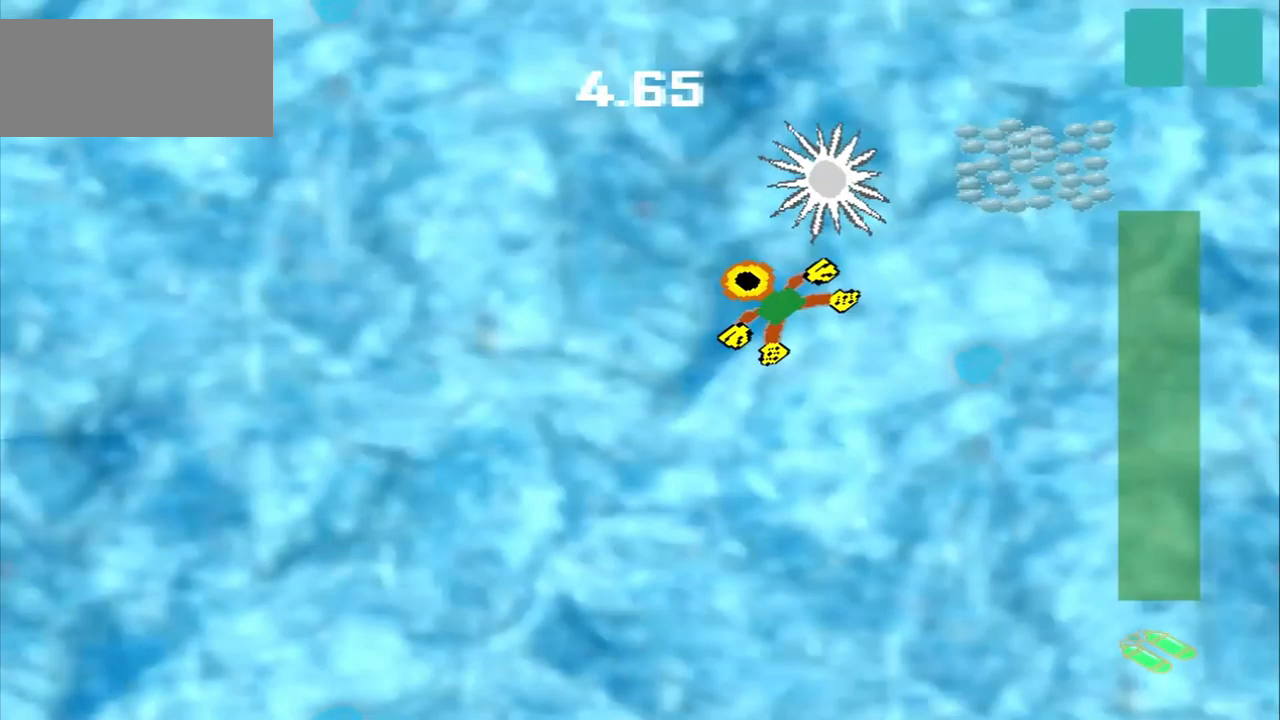
{"dt_ms": 500, "buttons": [], "left_stick": "down-right", "events": [[375, "left_stick", "down"], [458, "left_stick", "down-right"]]}
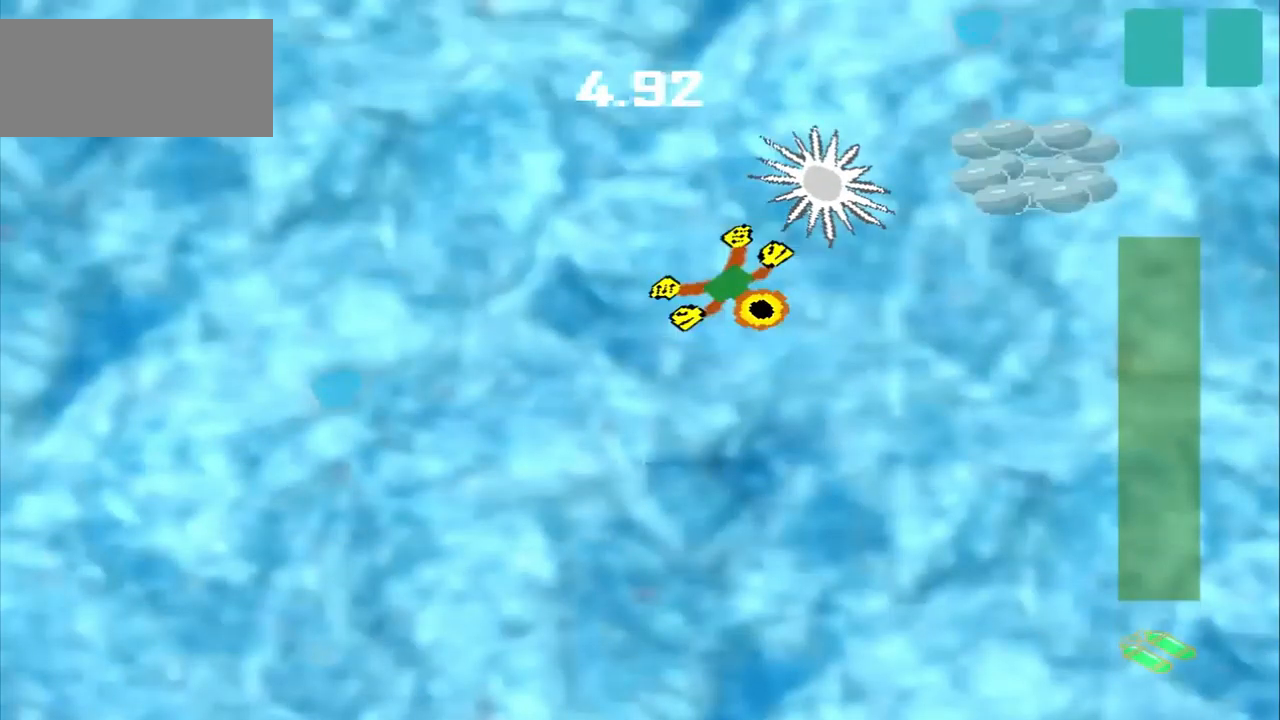
{"dt_ms": 500, "buttons": ["CROSS"], "left_stick": "right", "events": [[417, "CROSS", "down"], [417, "left_stick", "right"]]}
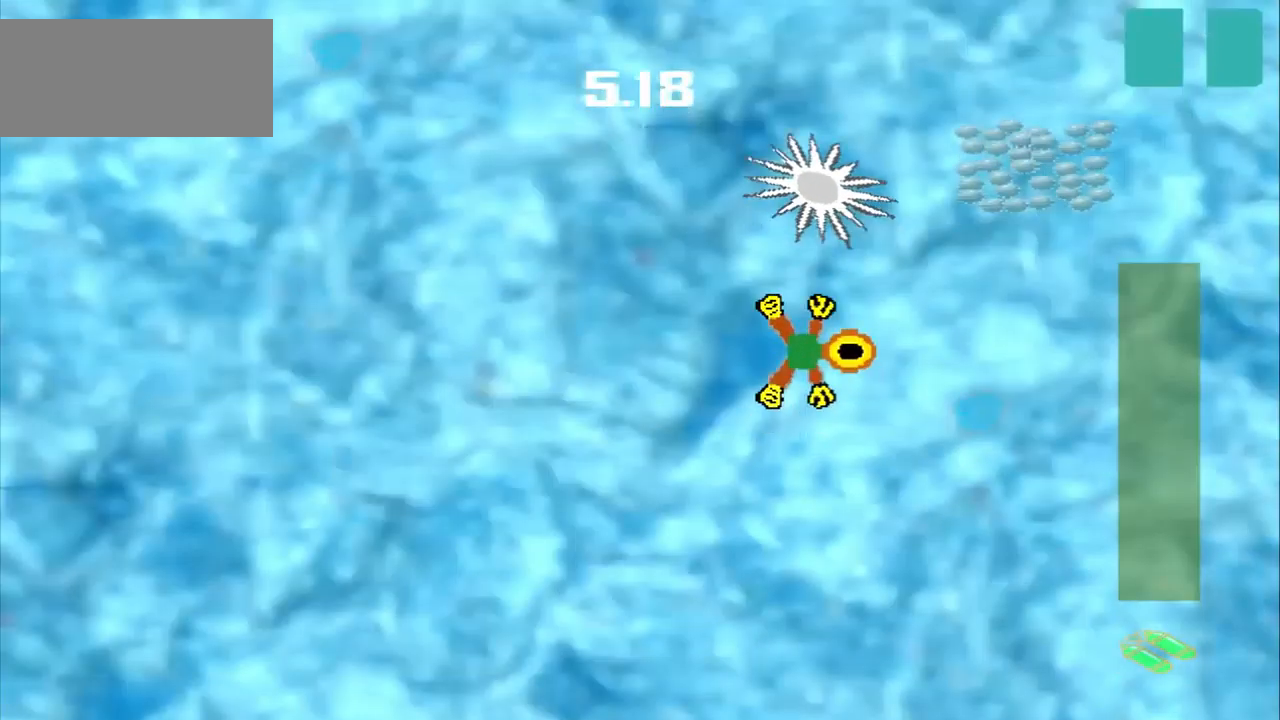
{"dt_ms": 500, "buttons": [], "left_stick": "right", "events": [[333, "CROSS", "up"]]}
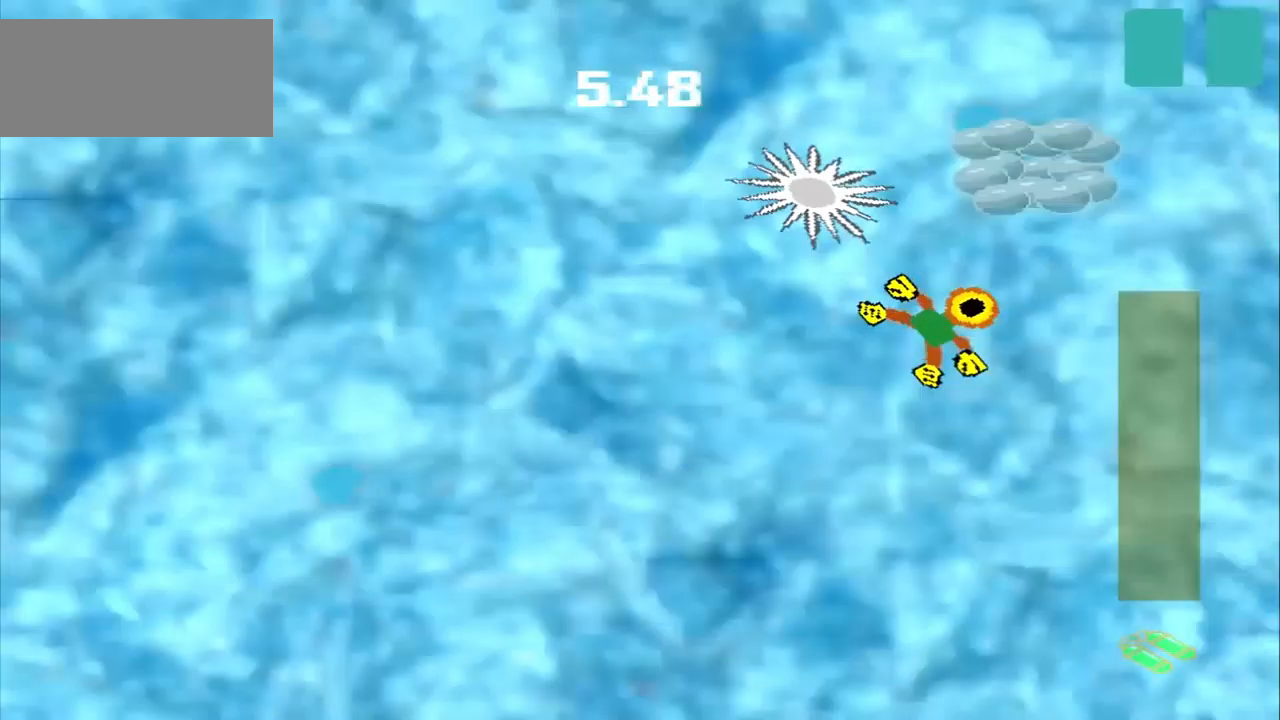
{"dt_ms": 500, "buttons": [], "left_stick": "right", "events": []}
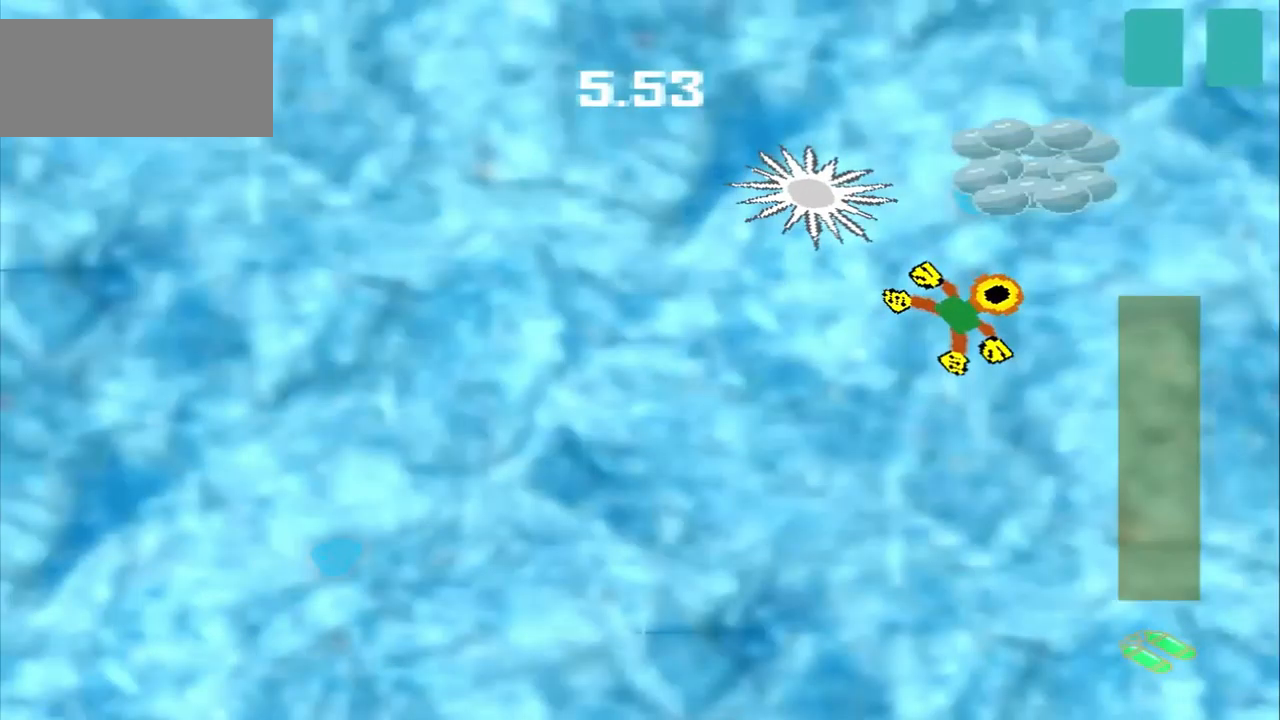
{"dt_ms": 500, "buttons": [], "left_stick": "down-left", "events": [[125, "left_stick", "center"], [208, "left_stick", "down-left"]]}
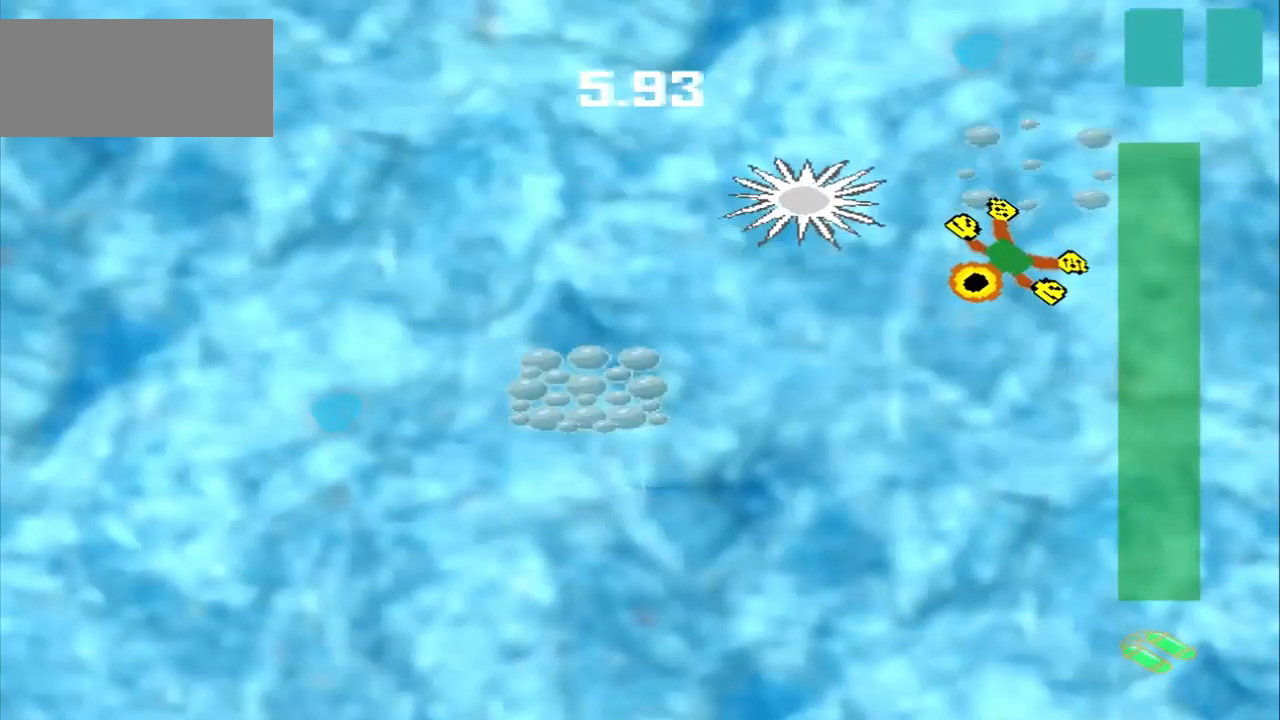
{"dt_ms": 500, "buttons": [], "left_stick": "down-left", "events": [[125, "left_stick", "down"], [292, "left_stick", "down-left"]]}
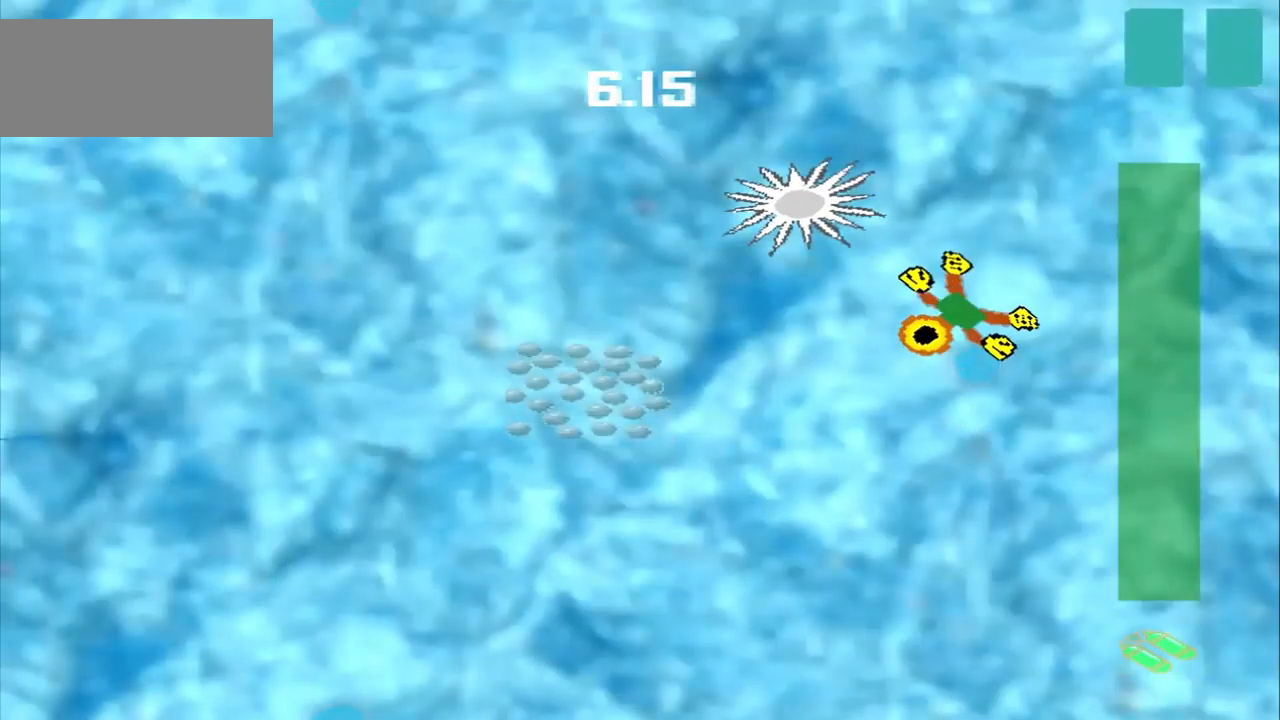
{"dt_ms": 500, "buttons": [], "left_stick": "down-left", "events": [[42, "CROSS", "down"], [167, "CROSS", "up"]]}
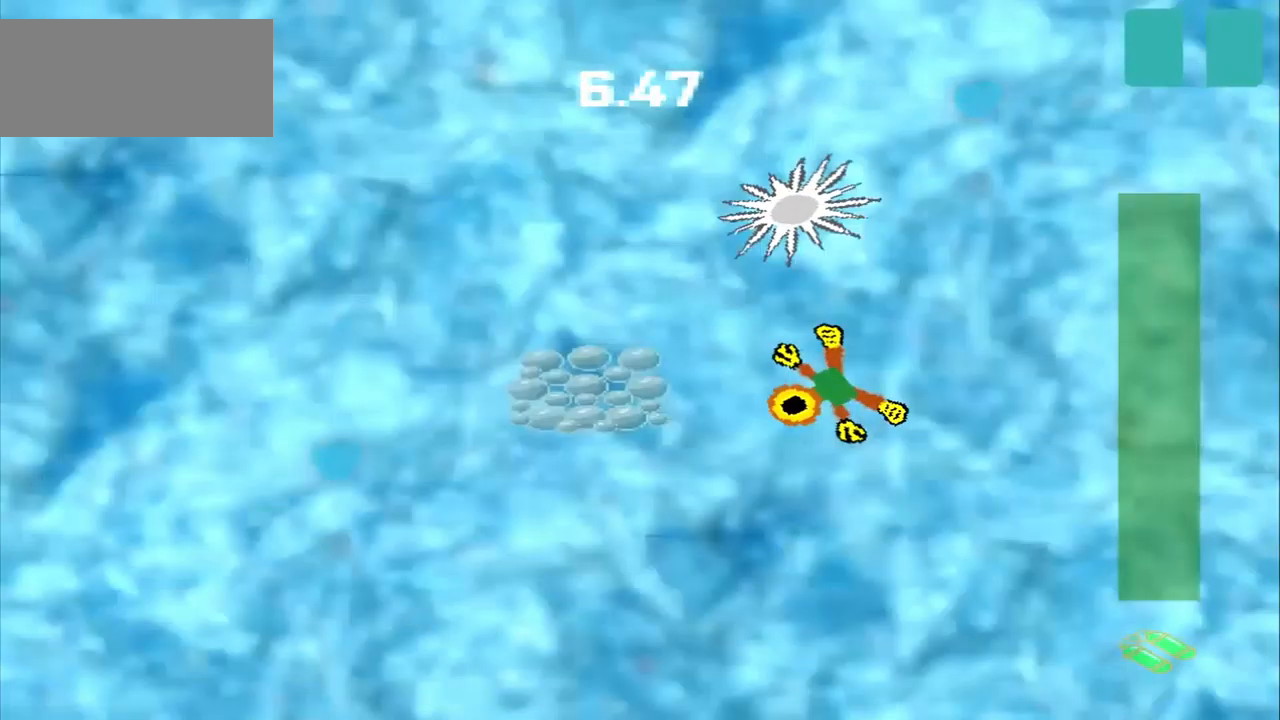
{"dt_ms": 500, "buttons": [], "left_stick": "down-left", "events": []}
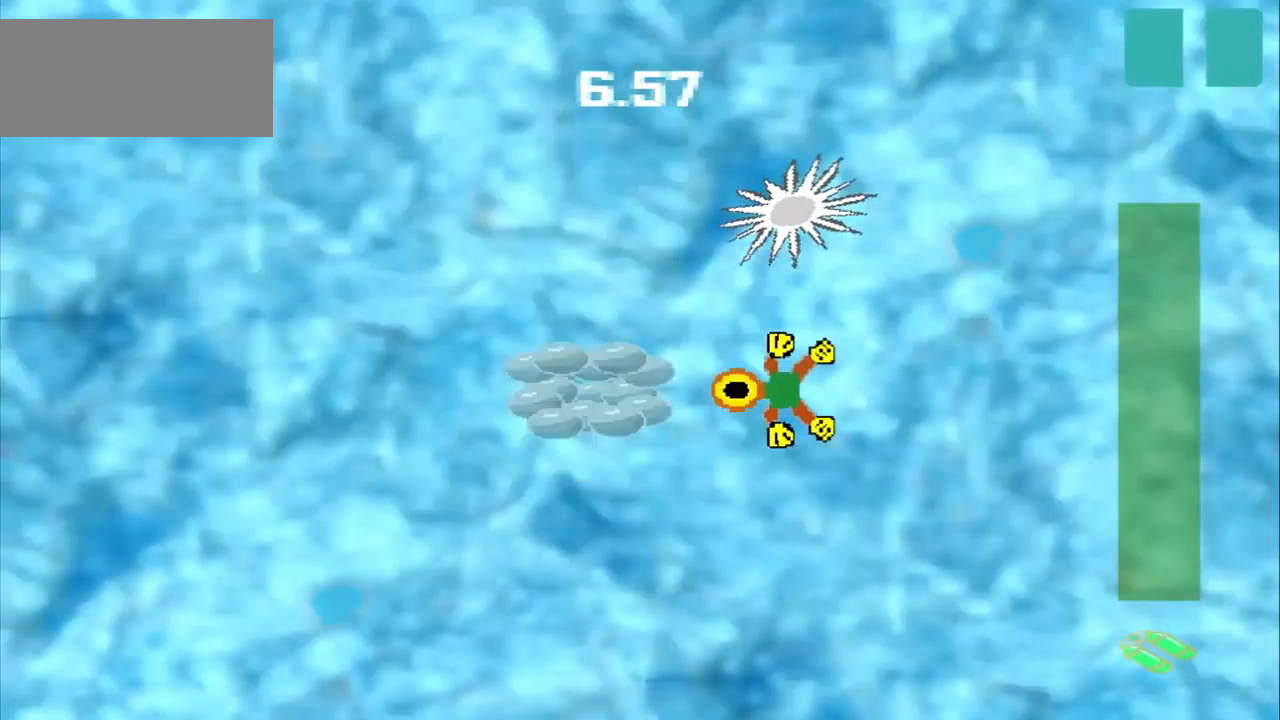
{"dt_ms": 541, "buttons": [], "left_stick": "down-left", "events": []}